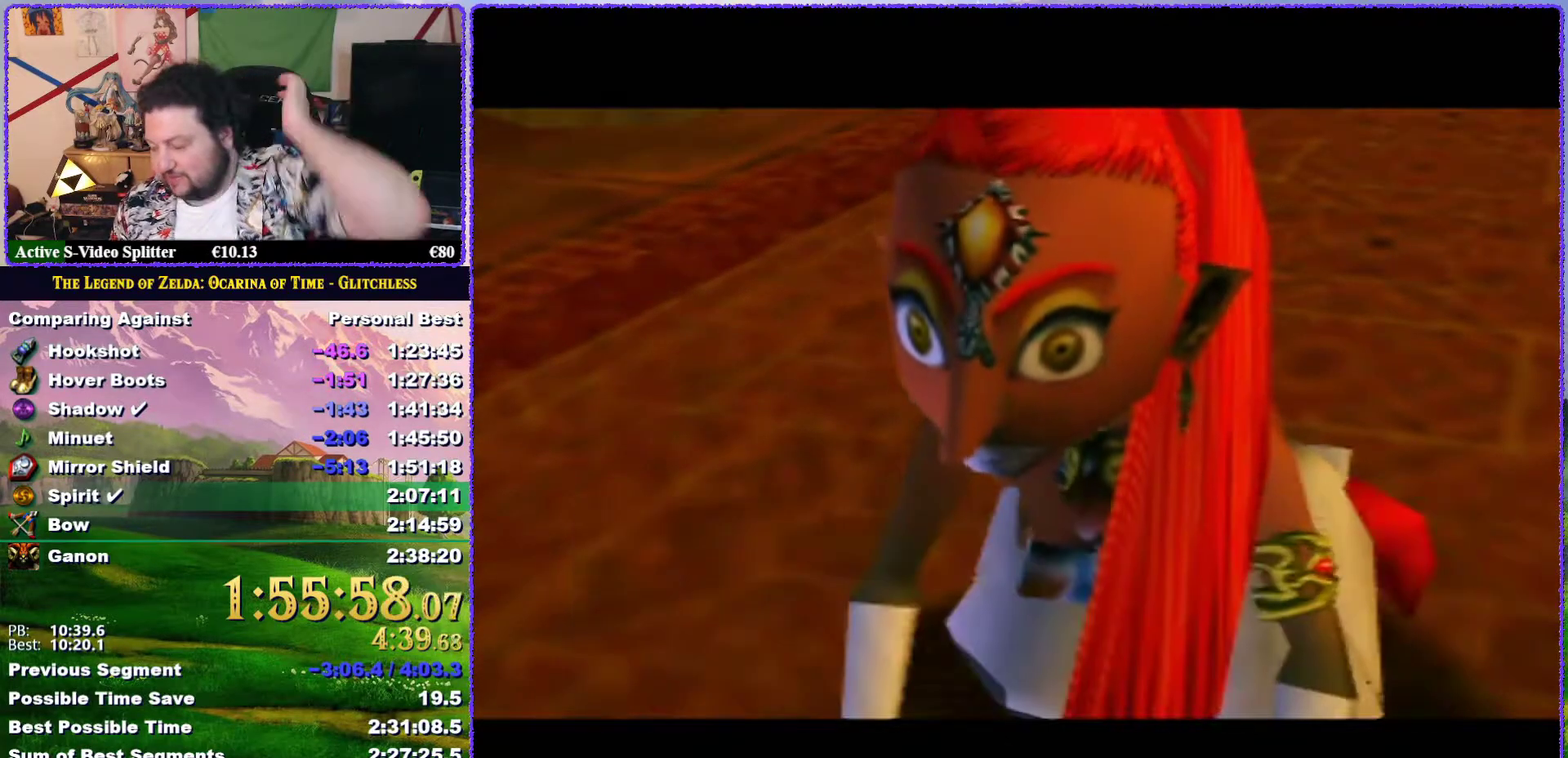
Gameplay with a controller (Nintendo layout); each line is a JSON object with the inputs held at the frame after it. "events" lists button and stick changes between this image and that frame as [ms after this image, input, new state], when the widget could be followed in between. Not read: L3 R3.
{"buttons": ["A"], "left_stick": "center", "events": [[17, "A", "down"], [83, "A", "up"], [117, "A", "down"], [200, "A", "up"], [267, "A", "down"], [417, "A", "up"], [483, "A", "down"]]}
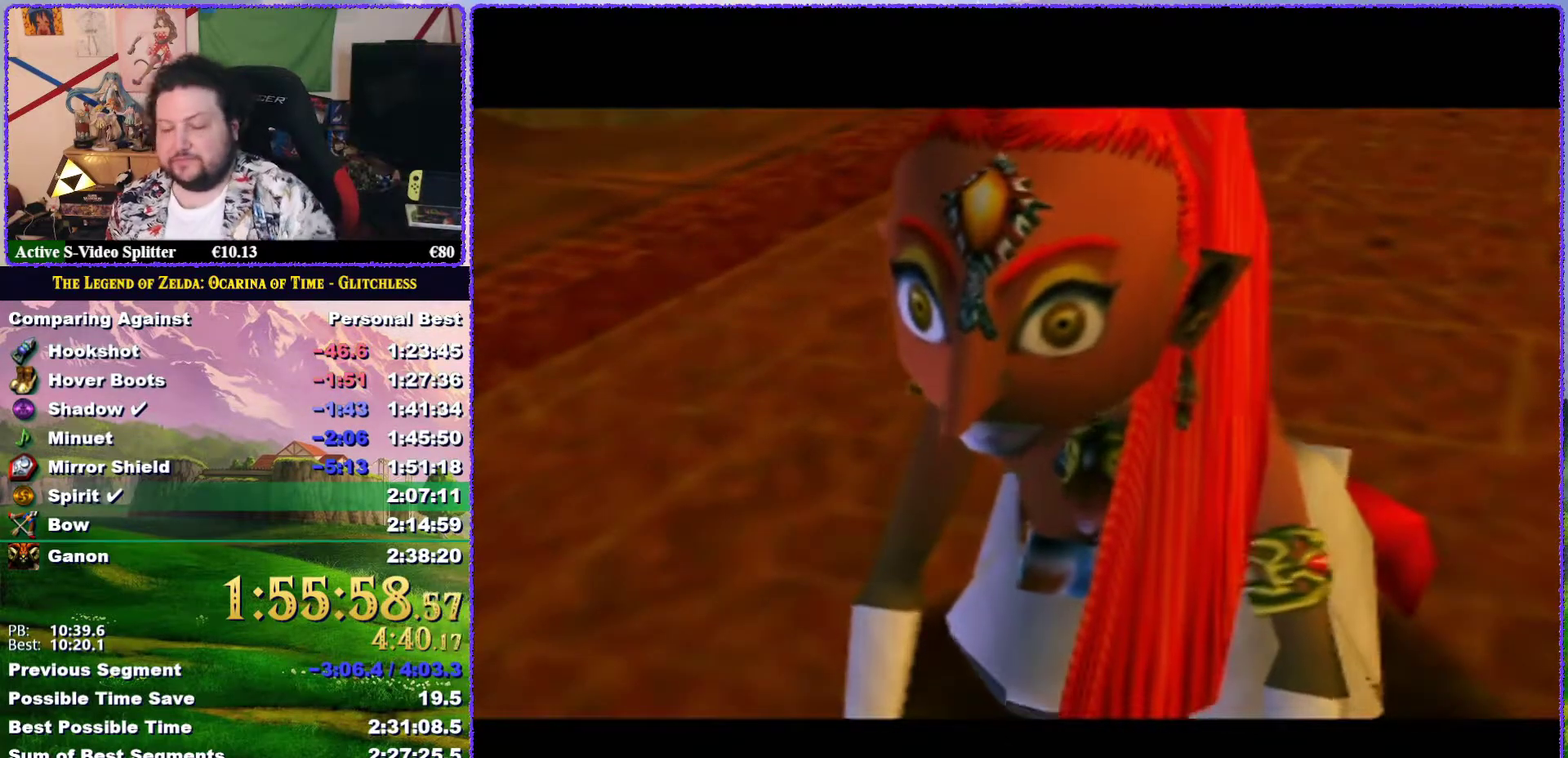
{"buttons": ["A"], "left_stick": "center", "events": [[333, "A", "up"], [417, "A", "down"]]}
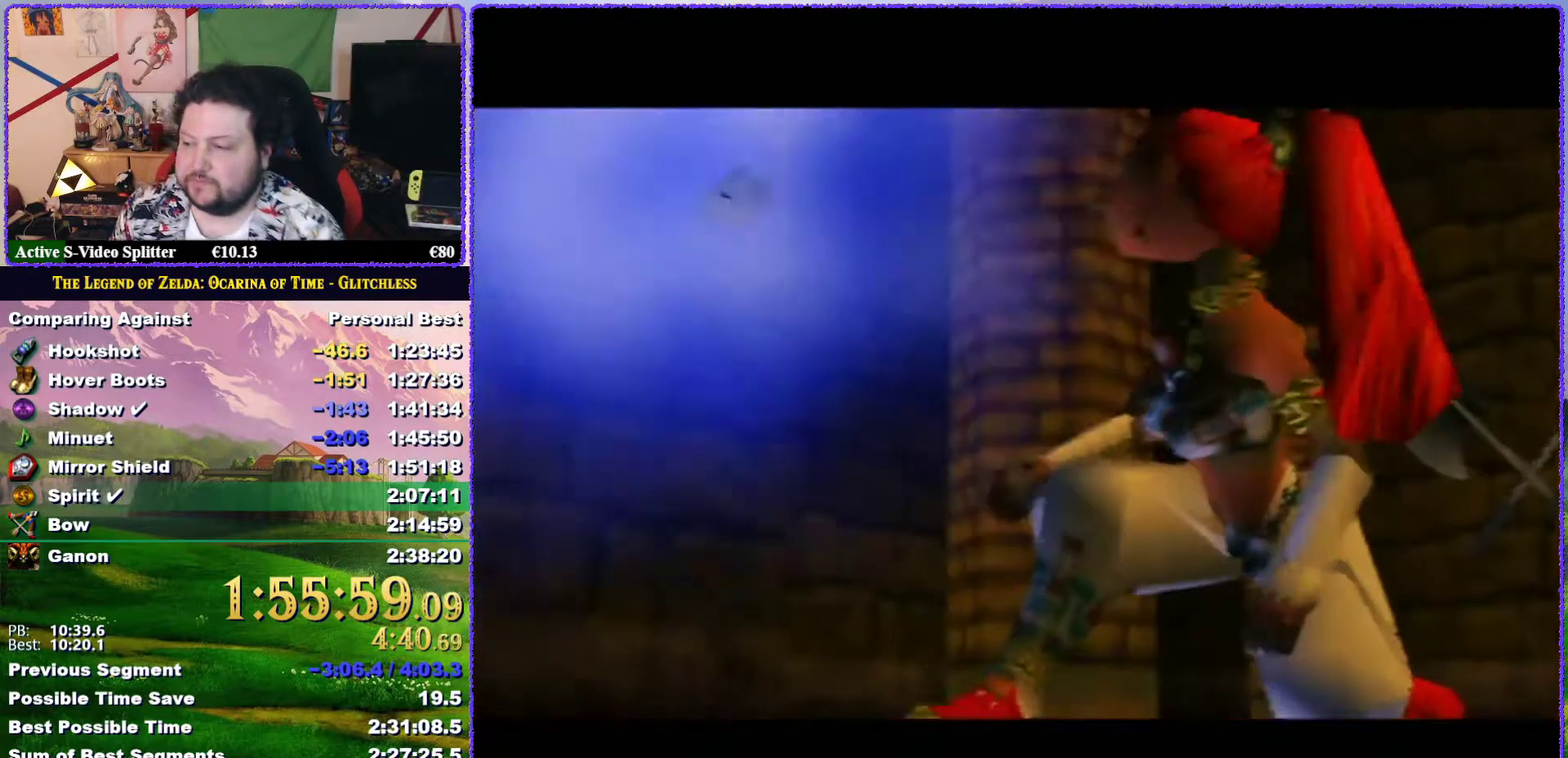
{"buttons": [], "left_stick": "center", "events": [[17, "A", "up"]]}
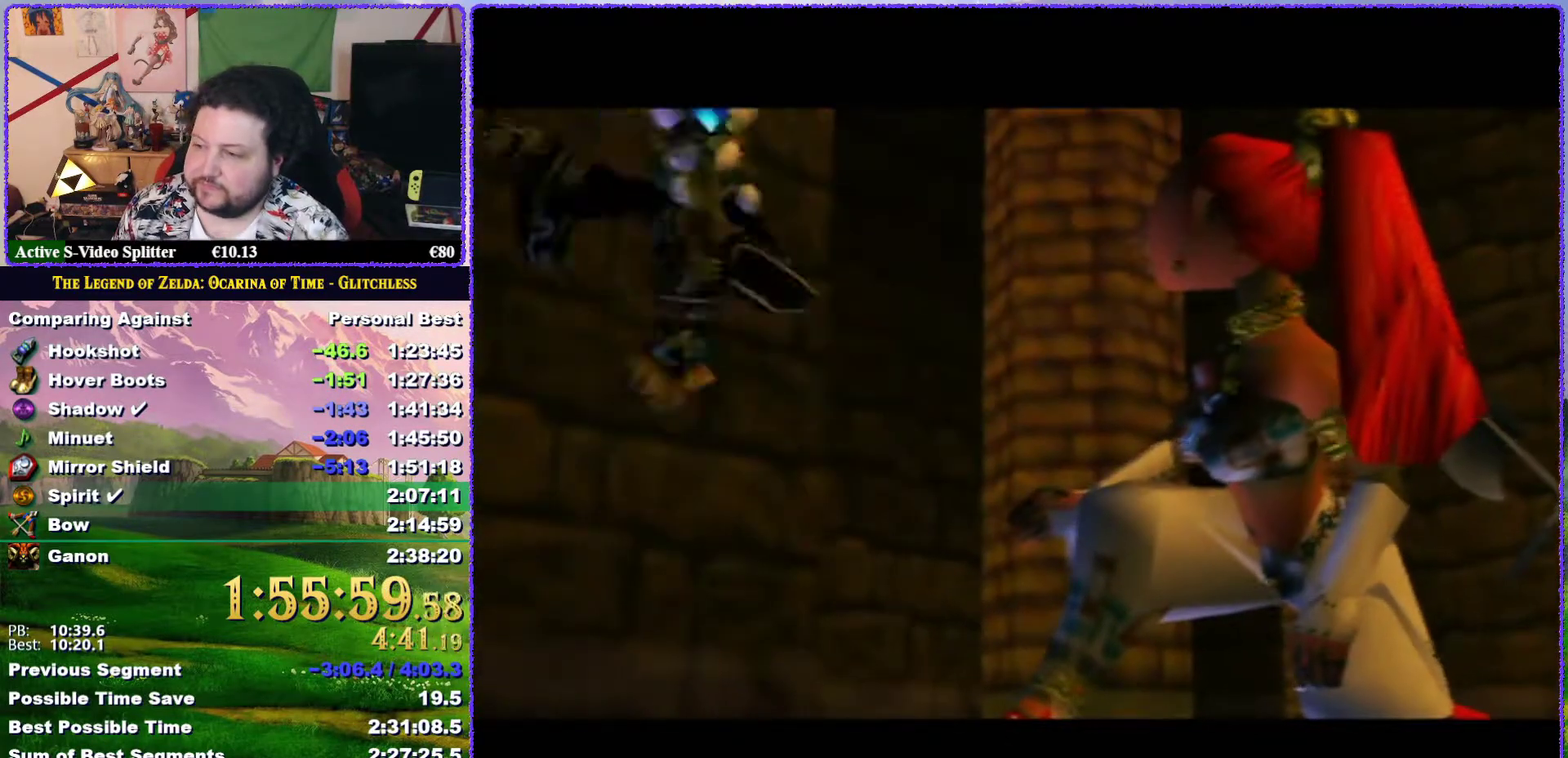
{"buttons": [], "left_stick": "center", "events": [[383, "B", "down"], [417, "A", "down"], [450, "B", "up"], [483, "A", "up"]]}
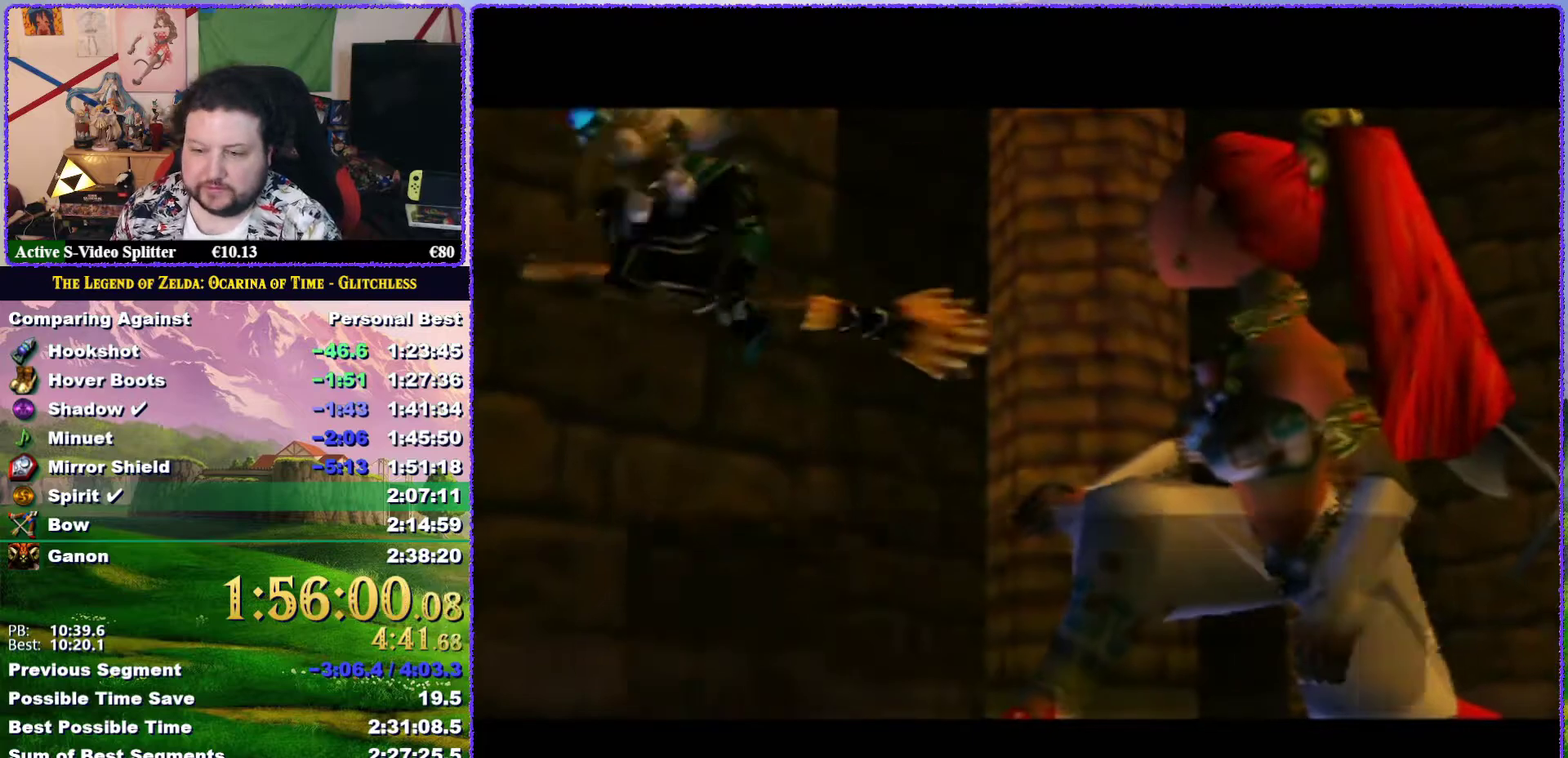
{"buttons": [], "left_stick": "center", "events": [[383, "A", "down"], [383, "B", "down"], [450, "B", "up"], [483, "A", "up"]]}
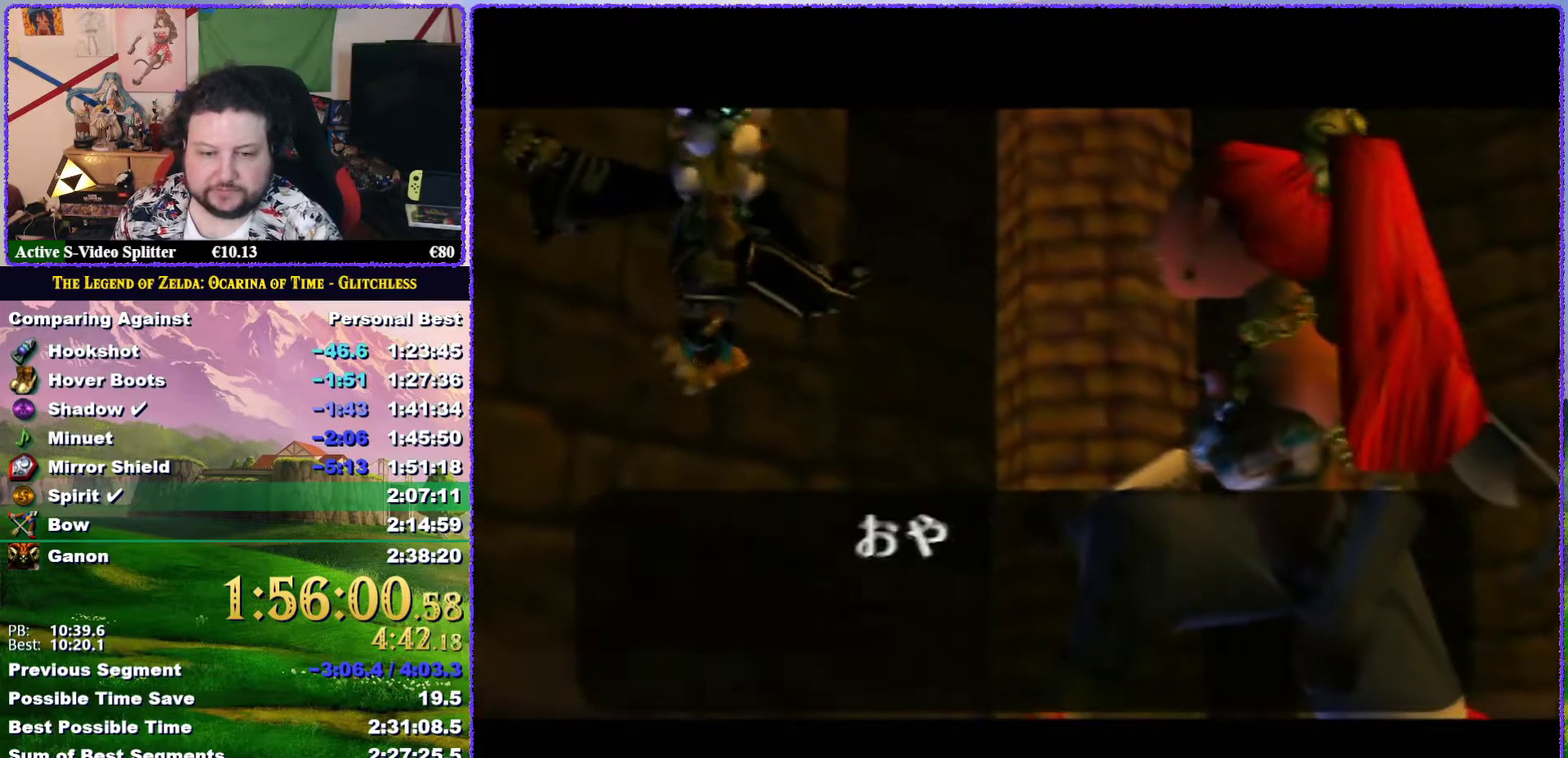
{"buttons": ["A"], "left_stick": "center", "events": [[17, "B", "down"], [50, "A", "down"], [83, "B", "up"], [100, "A", "up"], [450, "A", "down"]]}
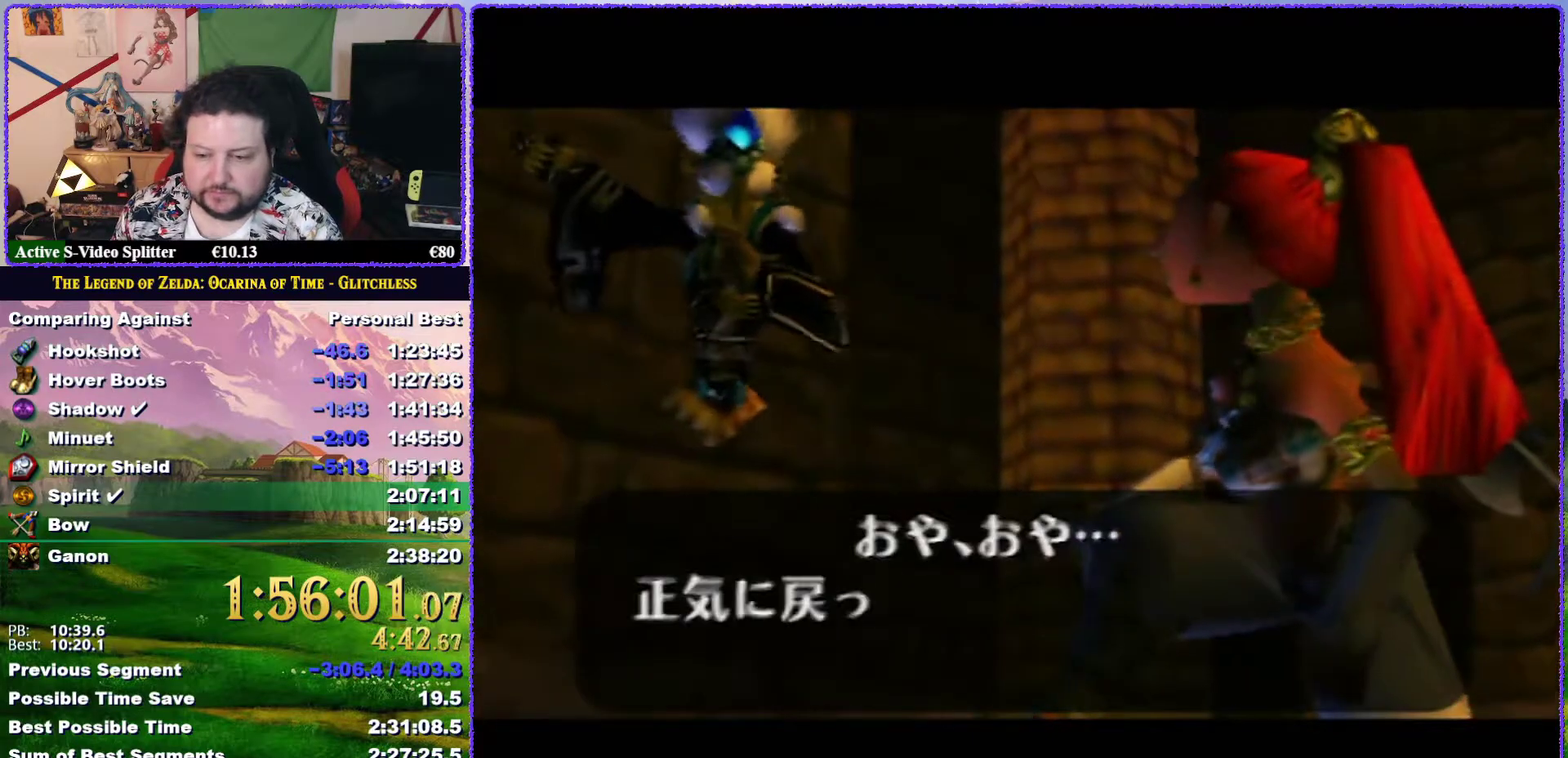
{"buttons": [], "left_stick": "center", "events": [[33, "A", "up"], [100, "A", "down"], [167, "A", "up"], [283, "A", "down"], [283, "B", "down"], [333, "A", "up"], [333, "B", "up"]]}
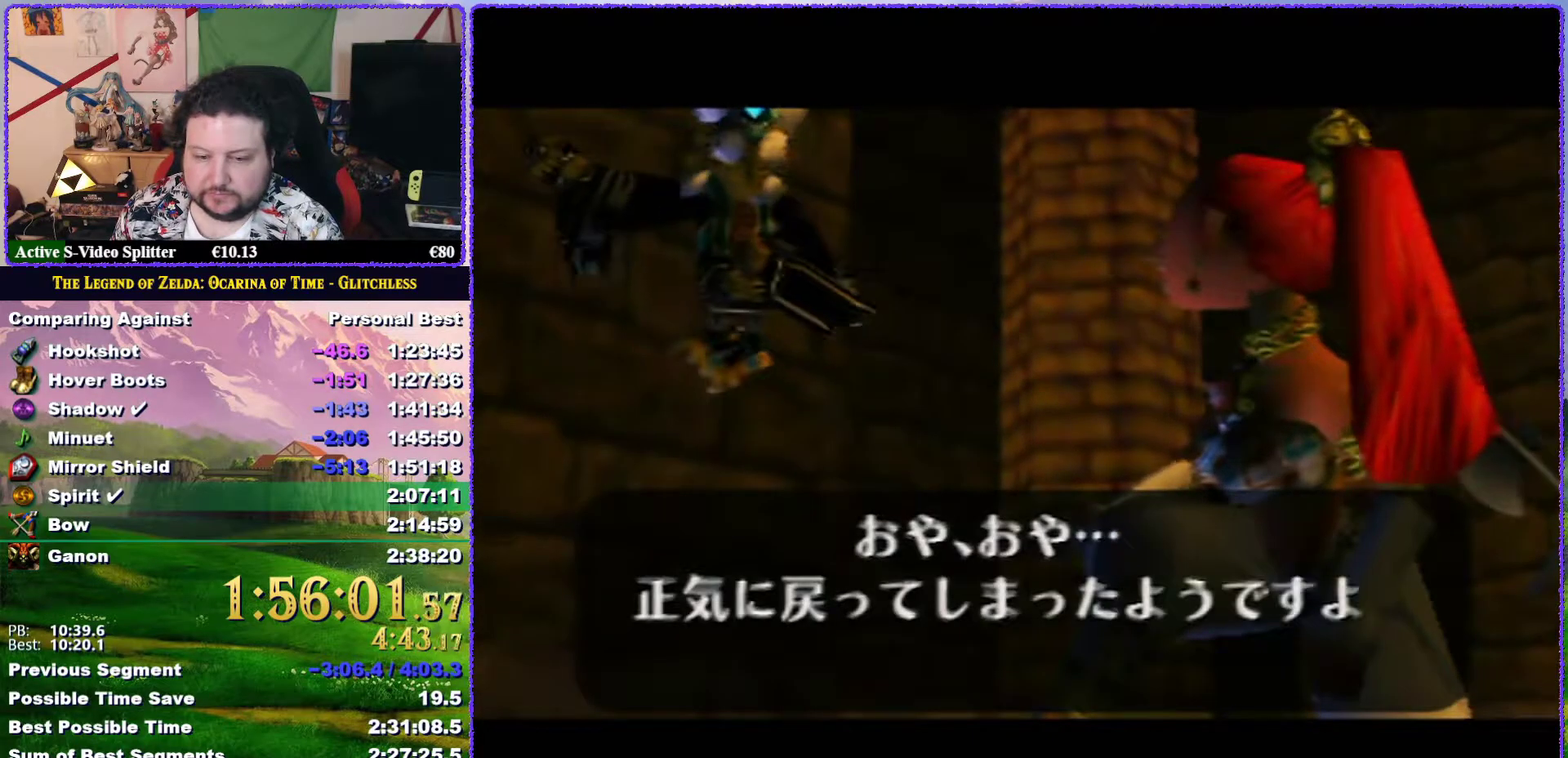
{"buttons": [], "left_stick": "center", "events": [[50, "A", "down"], [117, "A", "up"], [200, "A", "down"], [250, "A", "up"], [283, "B", "down"], [350, "A", "down"], [417, "A", "up"], [450, "B", "up"]]}
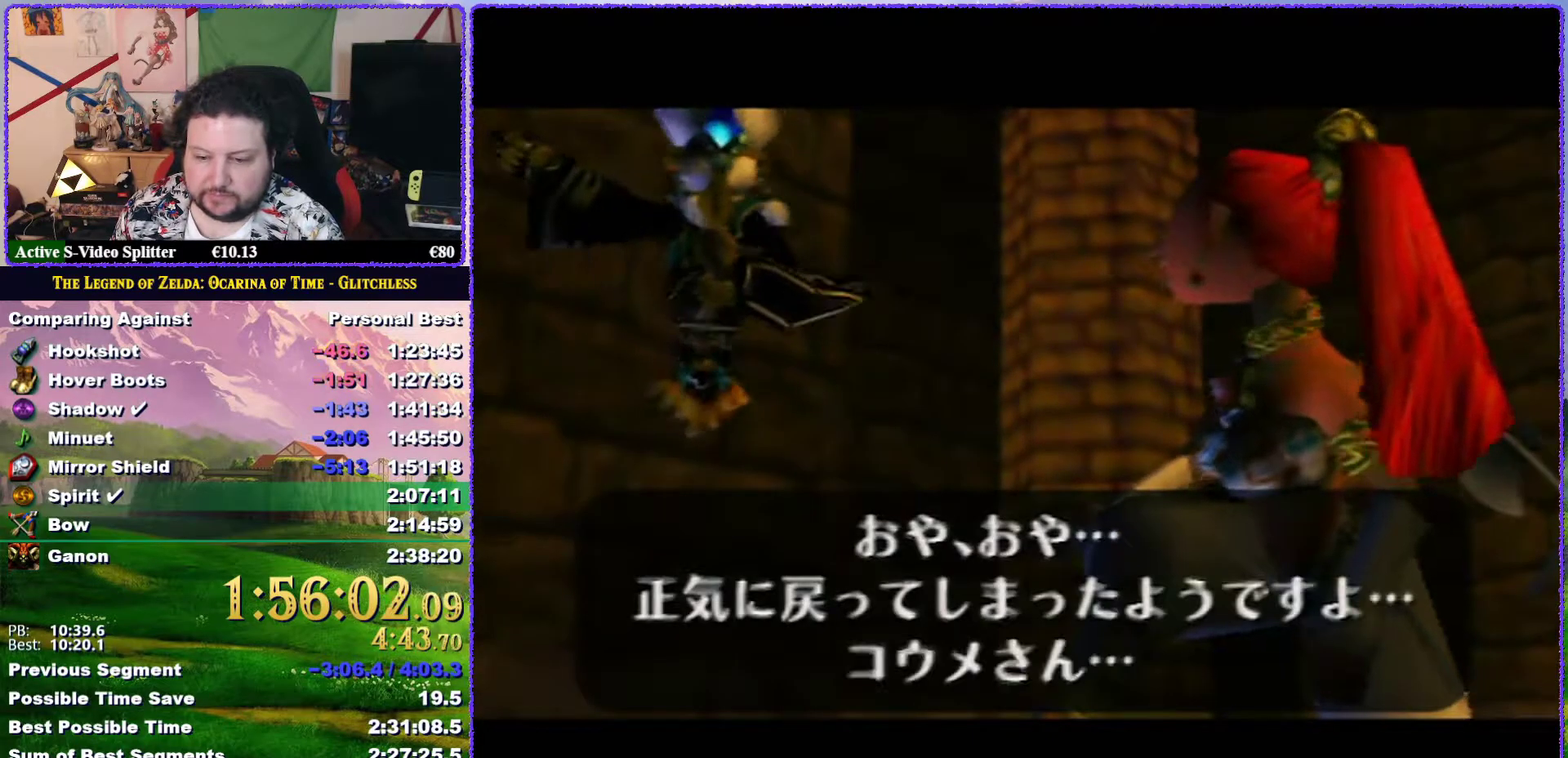
{"buttons": ["A"], "left_stick": "center", "events": [[17, "A", "down"], [83, "A", "up"], [133, "A", "down"], [233, "A", "up"], [300, "A", "down"], [383, "A", "up"], [450, "A", "down"]]}
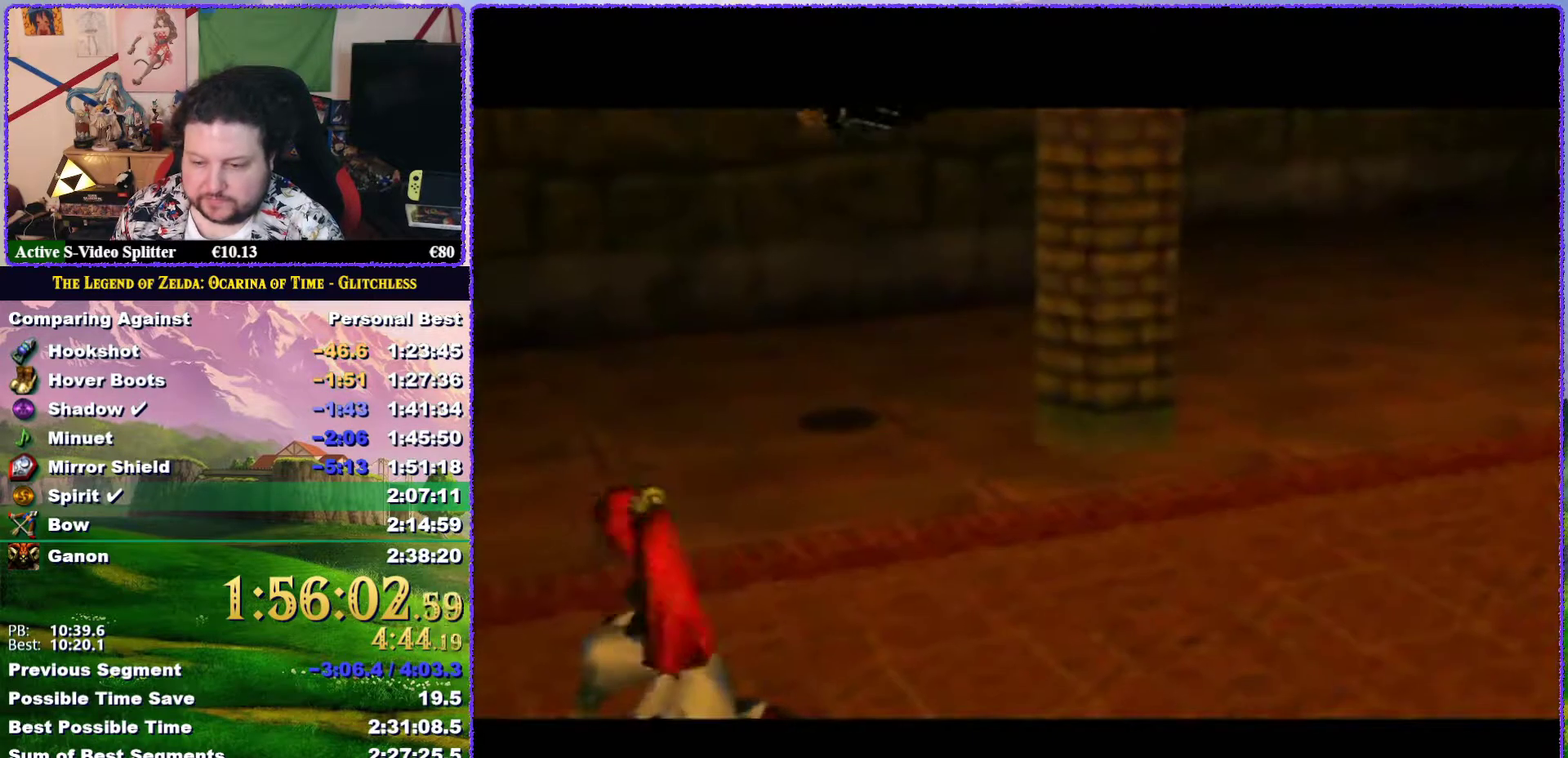
{"buttons": ["A"], "left_stick": "center", "events": [[50, "A", "up"], [50, "B", "down"], [117, "A", "down"], [117, "B", "up"], [167, "B", "down"], [200, "A", "up"], [233, "B", "up"], [267, "A", "down"], [317, "B", "down"], [350, "A", "up"], [367, "B", "up"], [417, "A", "down"]]}
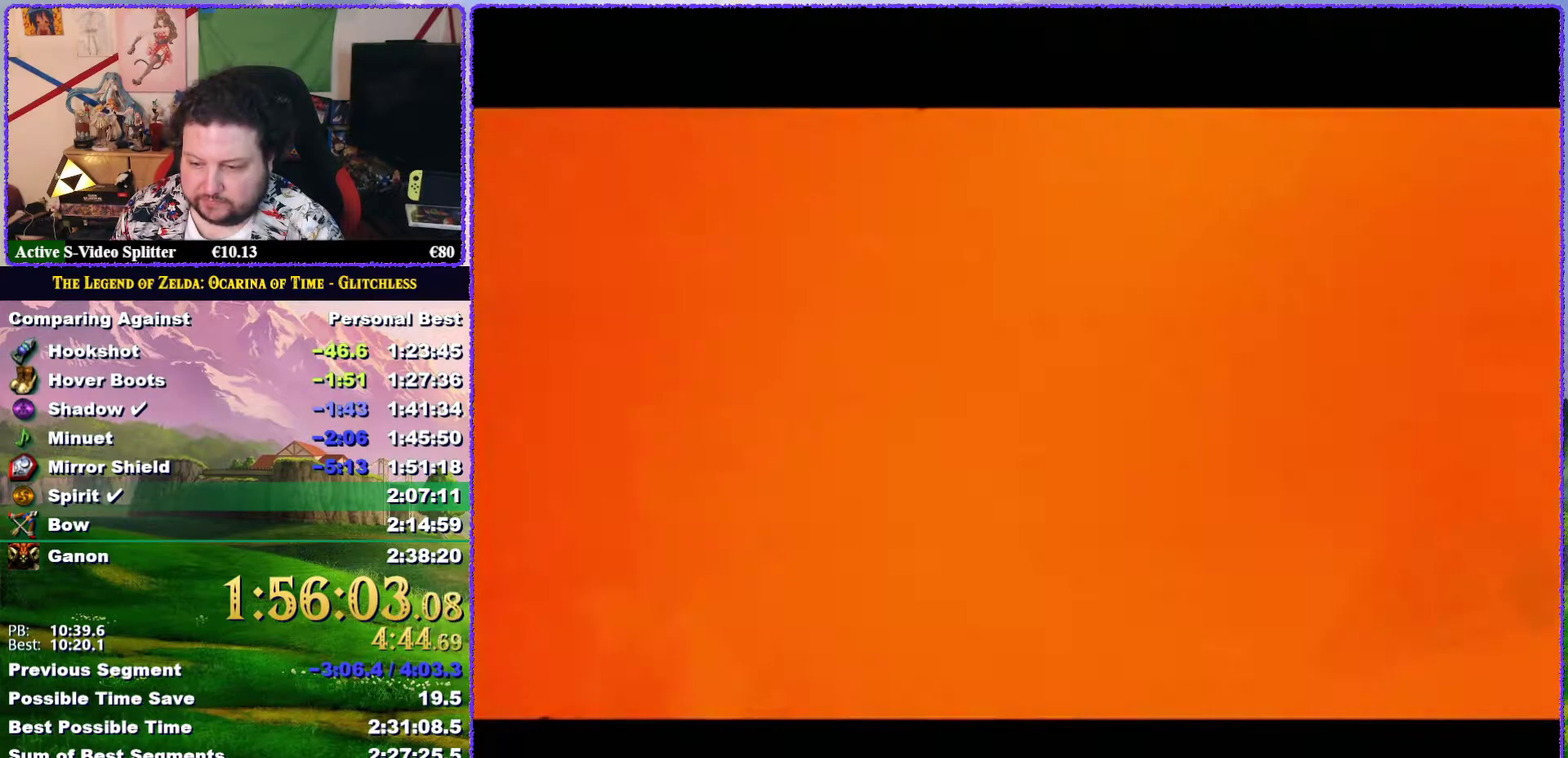
{"buttons": ["B"], "left_stick": "center", "events": [[17, "A", "up"], [83, "A", "down"], [83, "B", "down"], [133, "B", "up"], [167, "A", "up"], [200, "B", "down"], [267, "A", "down"], [267, "B", "up"], [333, "A", "up"], [333, "B", "down"], [383, "A", "down"], [383, "B", "up"], [483, "A", "up"], [483, "B", "down"]]}
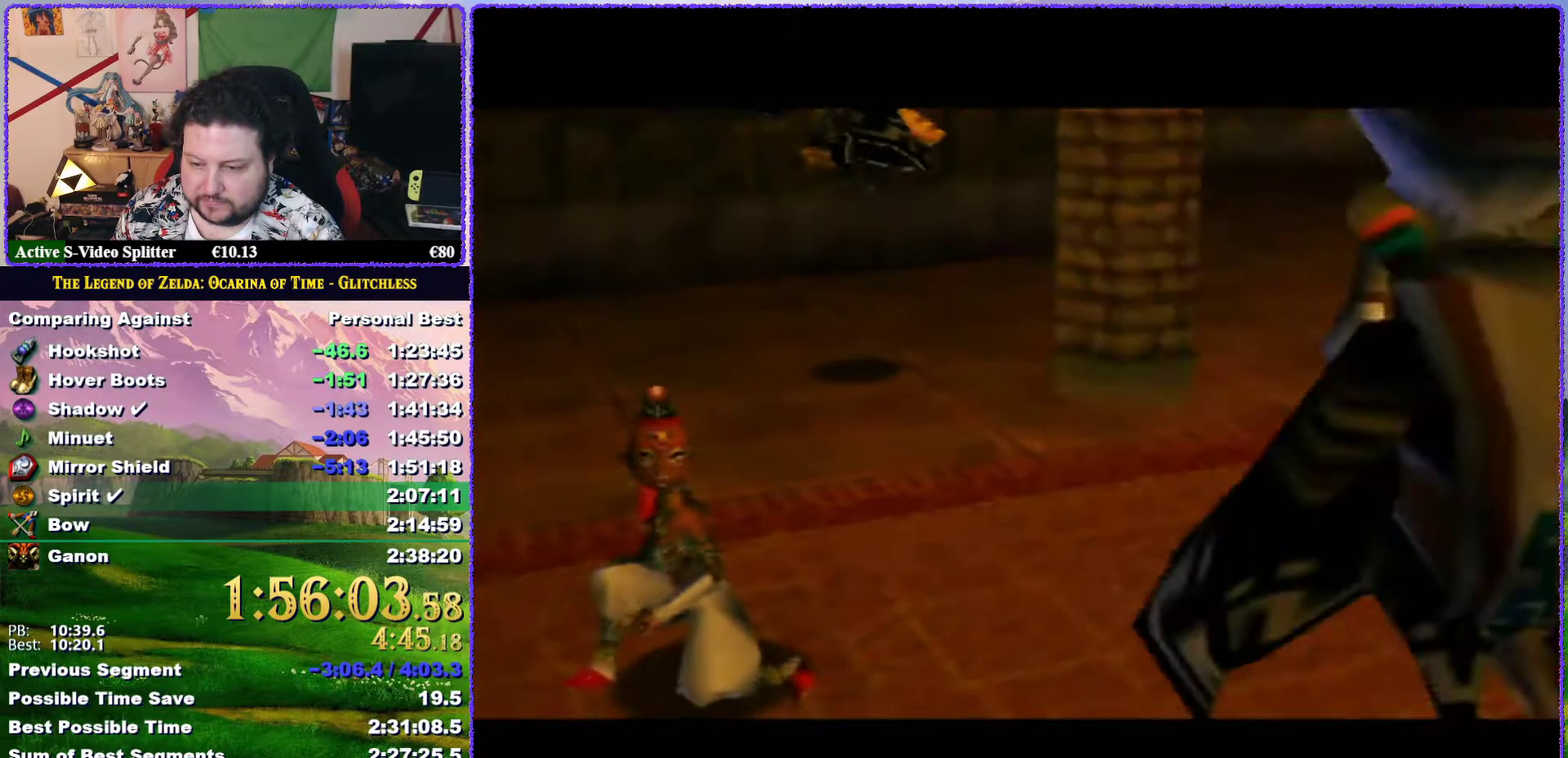
{"buttons": ["B"], "left_stick": "center", "events": [[33, "B", "up"], [67, "A", "down"], [133, "A", "up"], [233, "A", "down"], [283, "A", "up"], [383, "A", "down"], [383, "B", "down"], [433, "B", "up"], [467, "A", "up"], [500, "B", "down"]]}
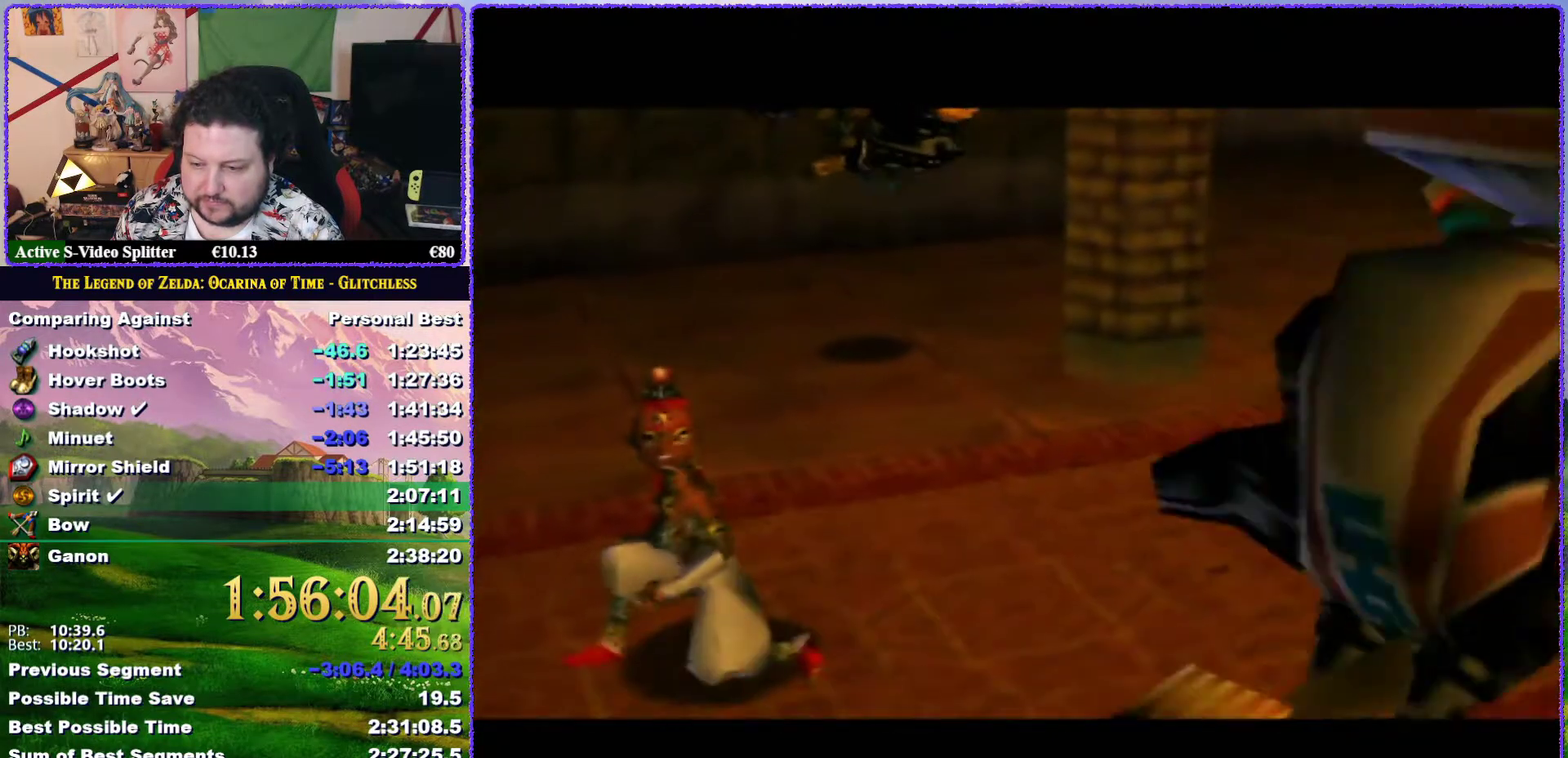
{"buttons": [], "left_stick": "center", "events": [[83, "A", "down"], [83, "B", "up"], [150, "A", "up"], [167, "B", "down"], [233, "A", "down"], [233, "B", "up"], [300, "A", "up"], [300, "B", "down"], [350, "B", "up"], [400, "A", "down"], [483, "A", "up"]]}
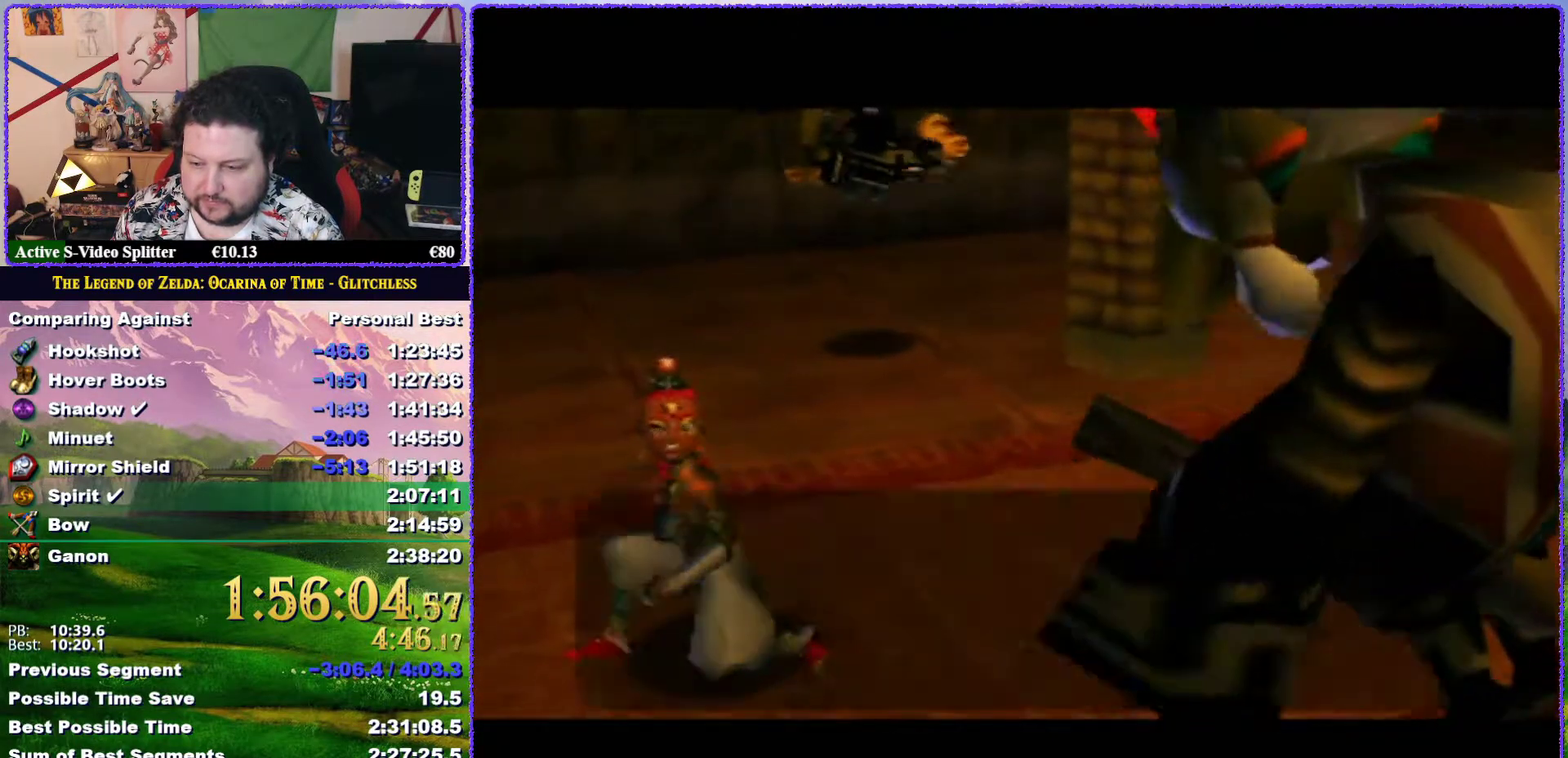
{"buttons": [], "left_stick": "center", "events": [[83, "A", "down"], [133, "A", "up"], [200, "B", "down"], [217, "A", "down"], [250, "B", "up"], [300, "A", "up"], [333, "B", "down"], [383, "A", "down"], [383, "B", "up"], [433, "A", "up"], [433, "B", "down"], [500, "B", "up"]]}
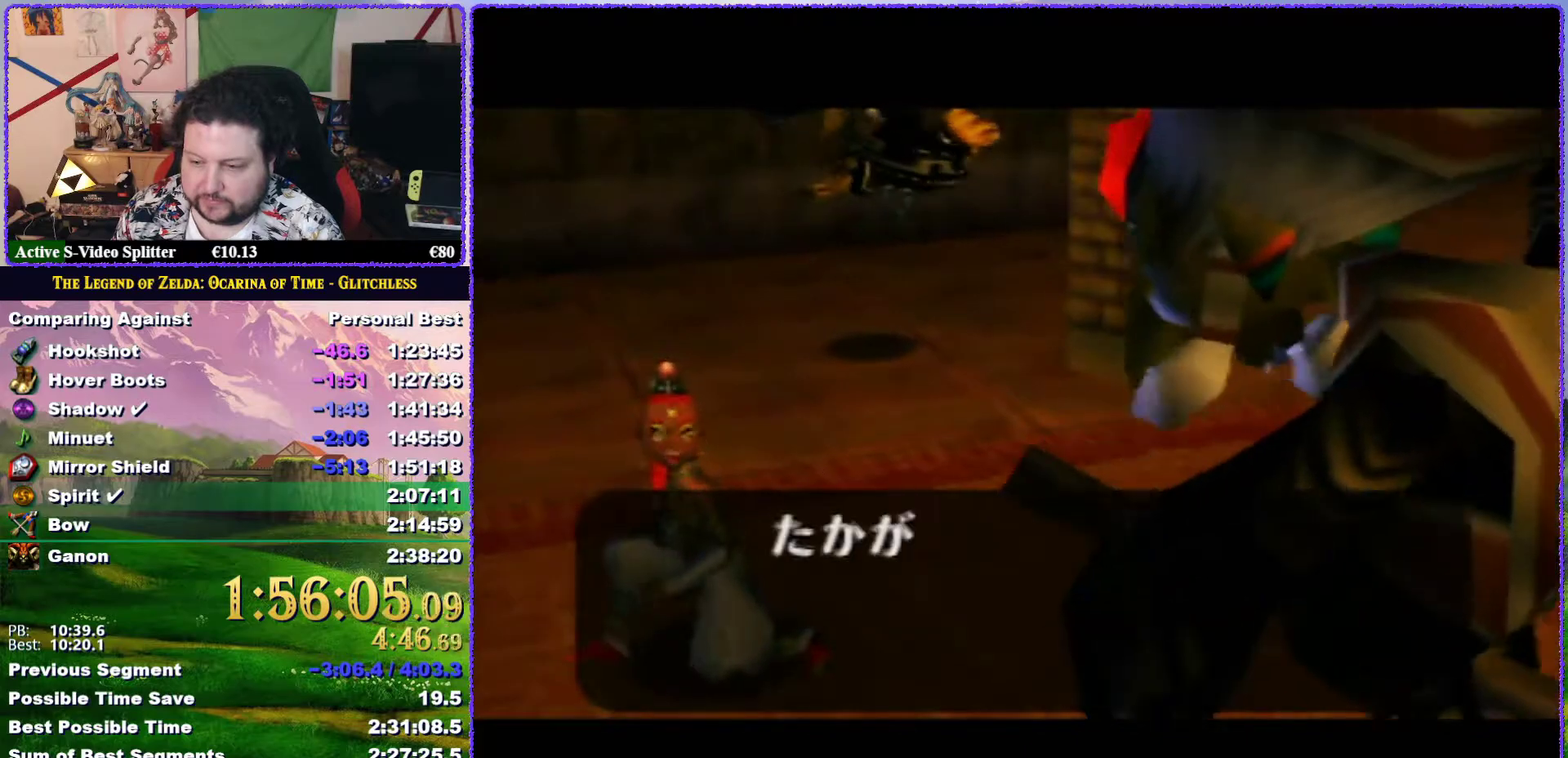
{"buttons": ["A", "B"], "left_stick": "center", "events": [[67, "B", "down"], [133, "B", "up"], [200, "A", "down"], [267, "A", "up"], [333, "A", "down"], [333, "B", "down"], [417, "A", "up"], [417, "B", "up"], [467, "A", "down"], [467, "B", "down"]]}
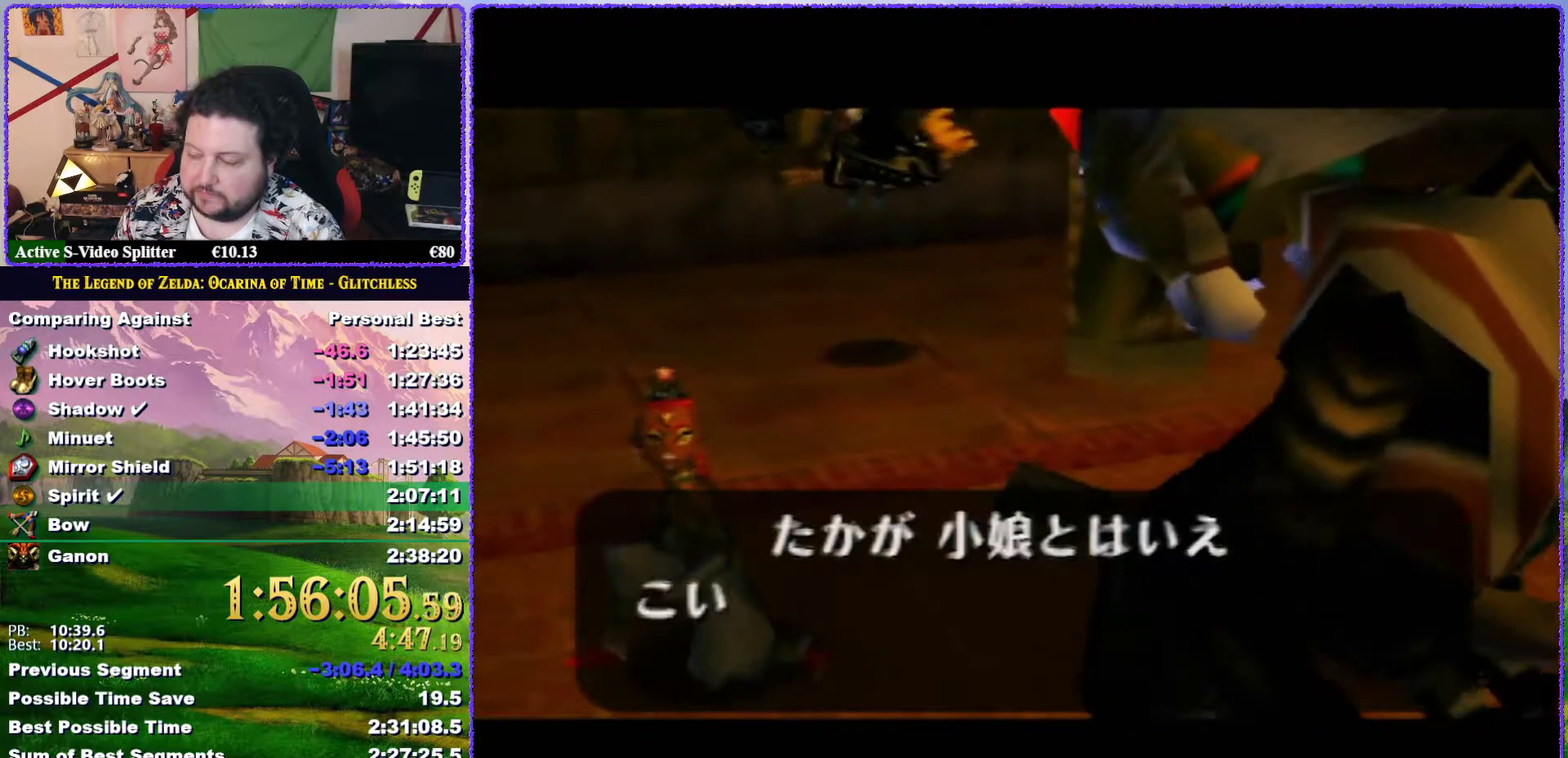
{"buttons": ["B"], "left_stick": "center", "events": [[33, "A", "up"], [33, "B", "up"], [100, "B", "down"], [133, "A", "down"], [167, "B", "up"], [200, "A", "up"], [233, "B", "down"], [300, "A", "down"], [300, "B", "up"], [350, "A", "up"], [350, "B", "down"], [417, "A", "down"], [417, "B", "up"], [483, "A", "up"], [483, "B", "down"]]}
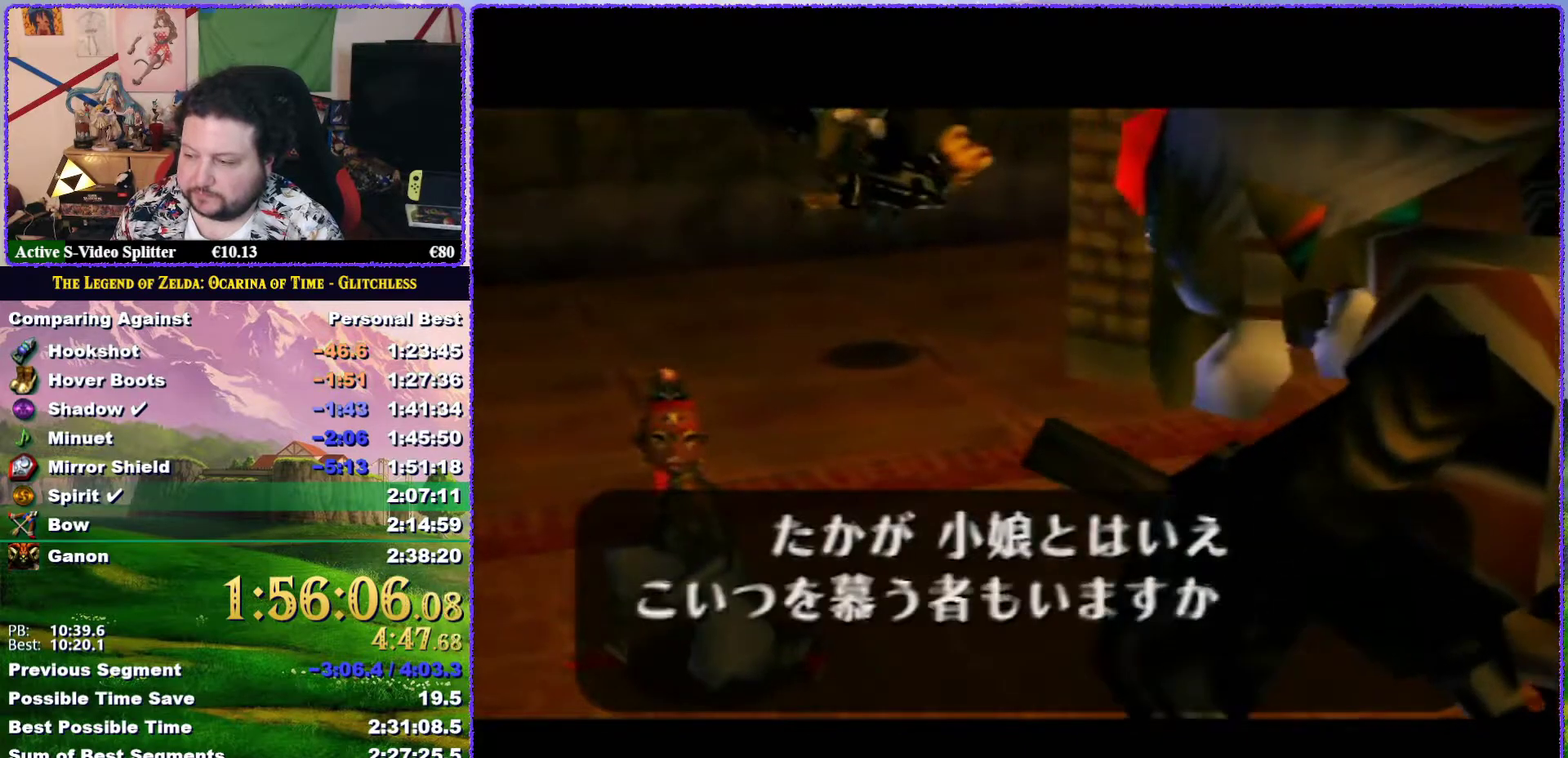
{"buttons": ["A", "B"], "left_stick": "center", "events": [[167, "B", "up"], [217, "B", "down"], [300, "B", "up"], [333, "A", "down"], [383, "A", "up"], [383, "B", "down"], [450, "A", "down"]]}
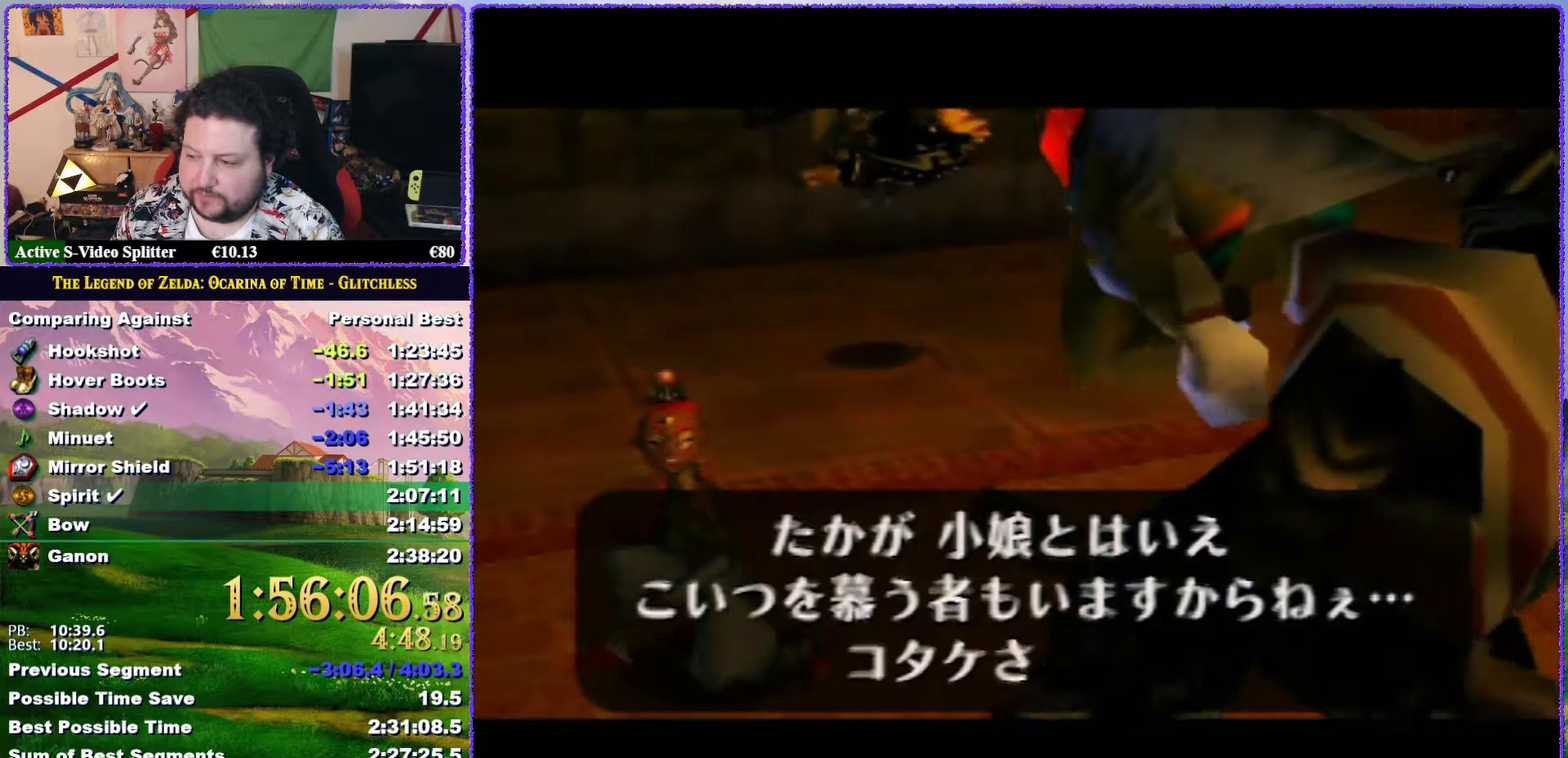
{"buttons": [], "left_stick": "center", "events": [[50, "A", "up"], [50, "B", "up"], [100, "A", "down"], [133, "B", "down"], [167, "A", "up"], [183, "B", "up"], [217, "A", "down"], [250, "B", "down"], [283, "A", "up"], [317, "B", "up"], [383, "A", "down"], [383, "B", "down"], [450, "A", "up"], [450, "B", "up"]]}
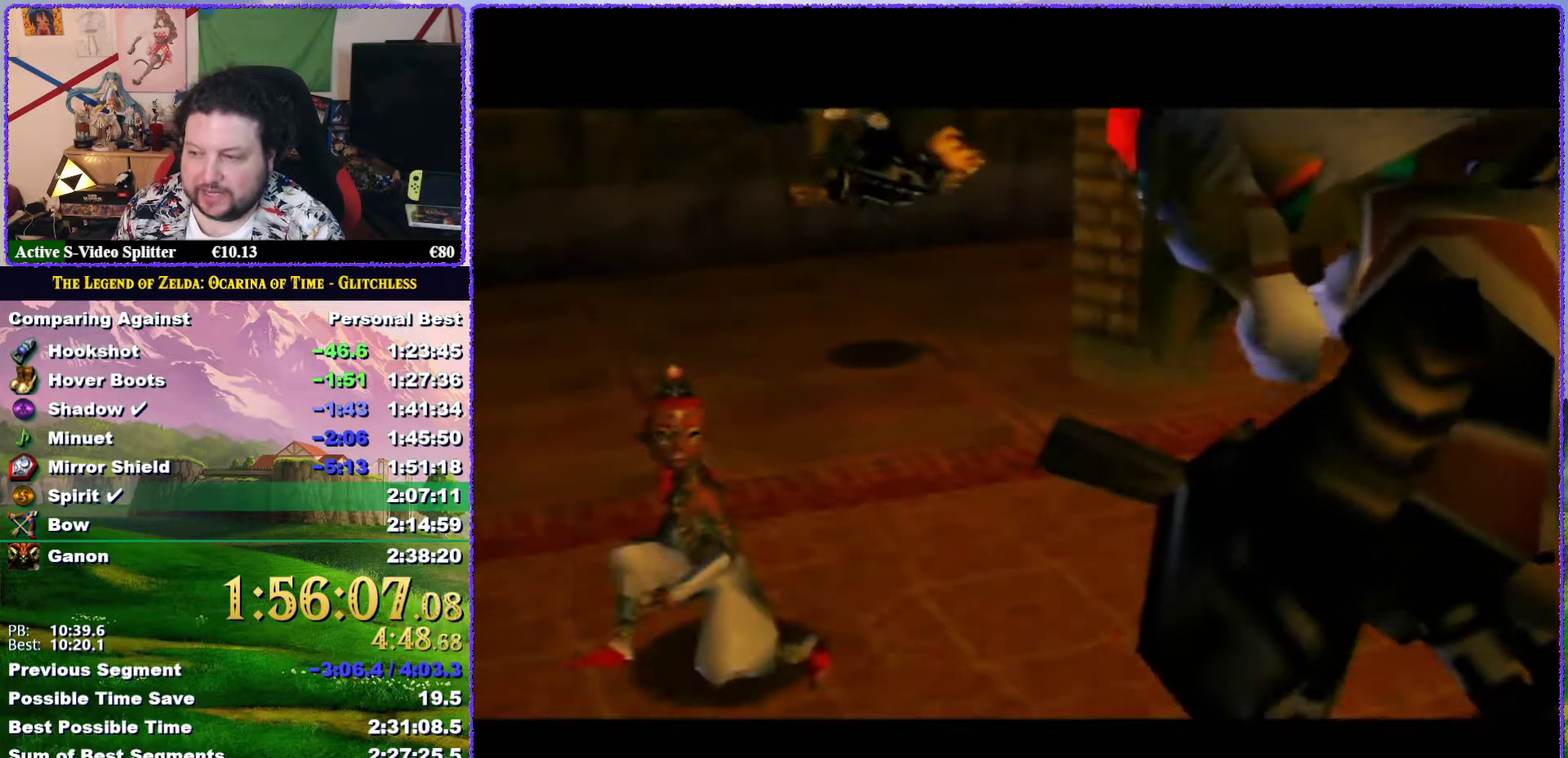
{"buttons": ["A"], "left_stick": "center", "events": [[17, "A", "down"], [17, "B", "down"], [83, "B", "up"], [100, "A", "up"], [167, "A", "down"], [233, "A", "up"], [300, "B", "down"], [333, "A", "down"], [350, "B", "up"], [400, "A", "up"], [467, "A", "down"]]}
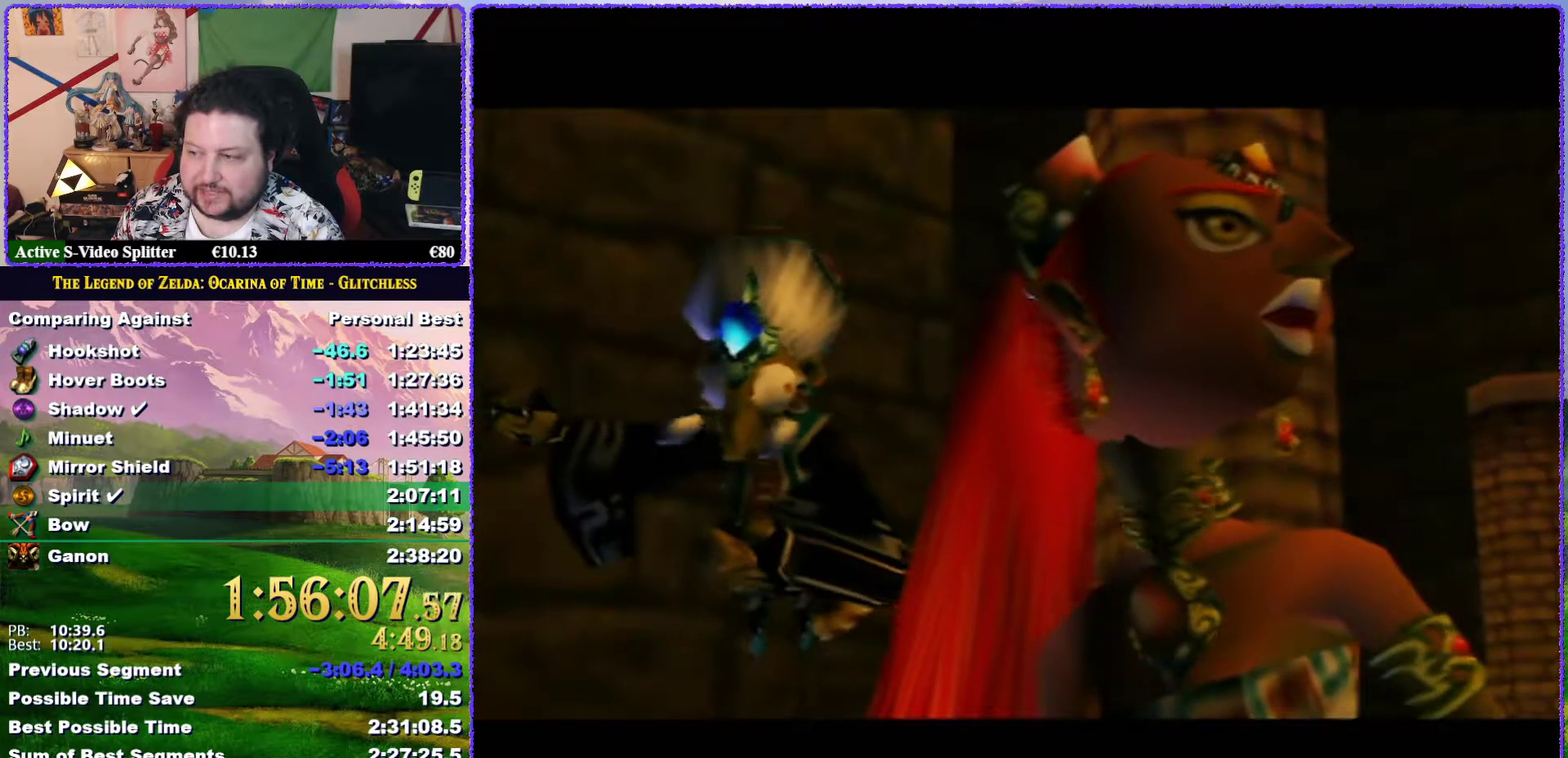
{"buttons": ["A", "B"], "left_stick": "center", "events": [[33, "A", "up"], [33, "B", "down"], [117, "B", "up"], [133, "A", "down"], [200, "A", "up"], [200, "B", "down"], [267, "B", "up"], [300, "A", "down"], [333, "B", "down"], [367, "A", "up"], [383, "B", "up"], [417, "A", "down"], [483, "B", "down"]]}
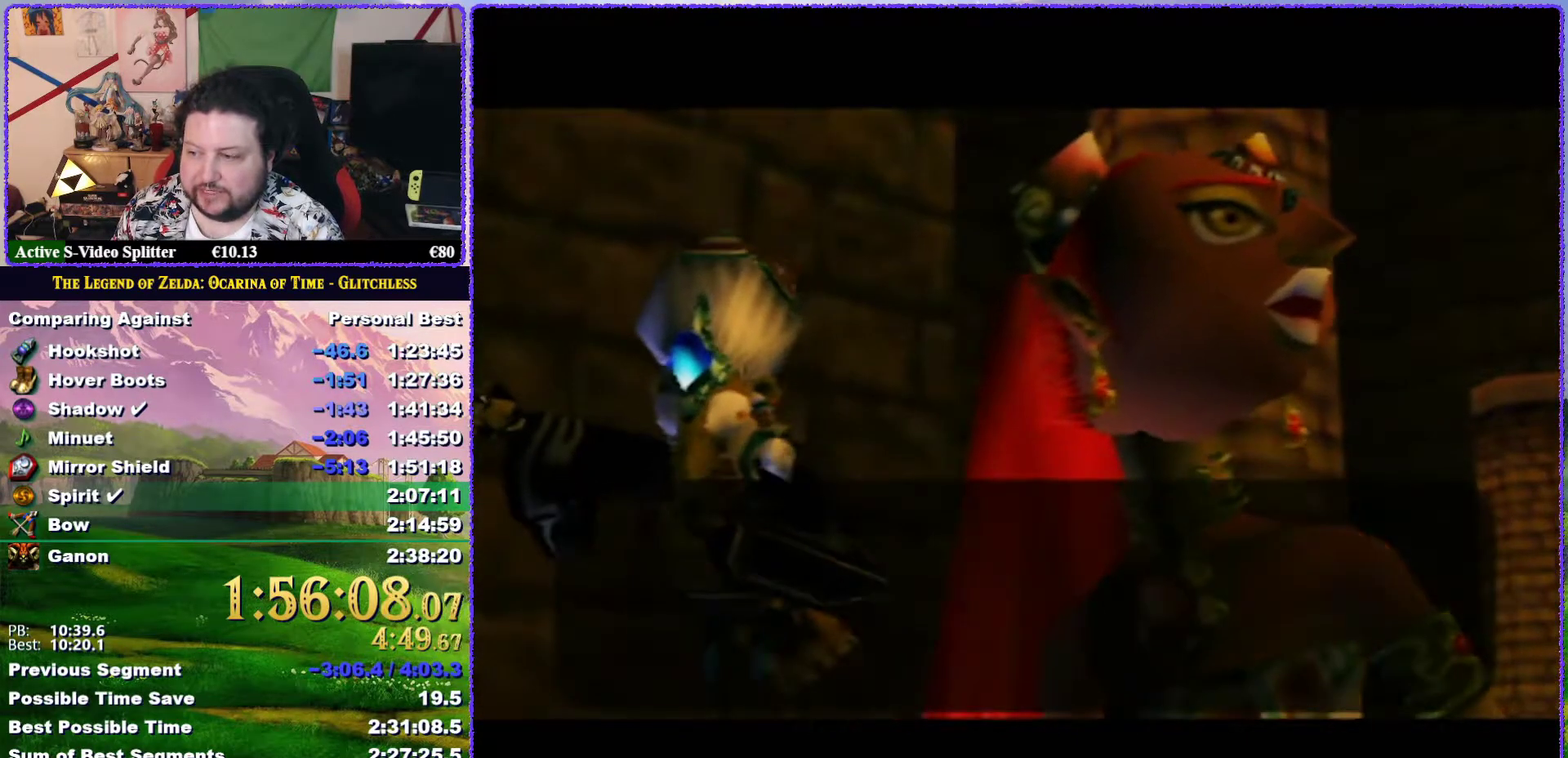
{"buttons": [], "left_stick": "center", "events": [[17, "A", "up"], [17, "B", "up"], [83, "A", "down"], [117, "B", "down"], [133, "A", "up"], [167, "B", "up"], [200, "B", "down"], [233, "A", "down"], [300, "B", "up"], [333, "A", "up"], [367, "B", "down"], [383, "A", "down"], [417, "B", "up"], [483, "A", "up"]]}
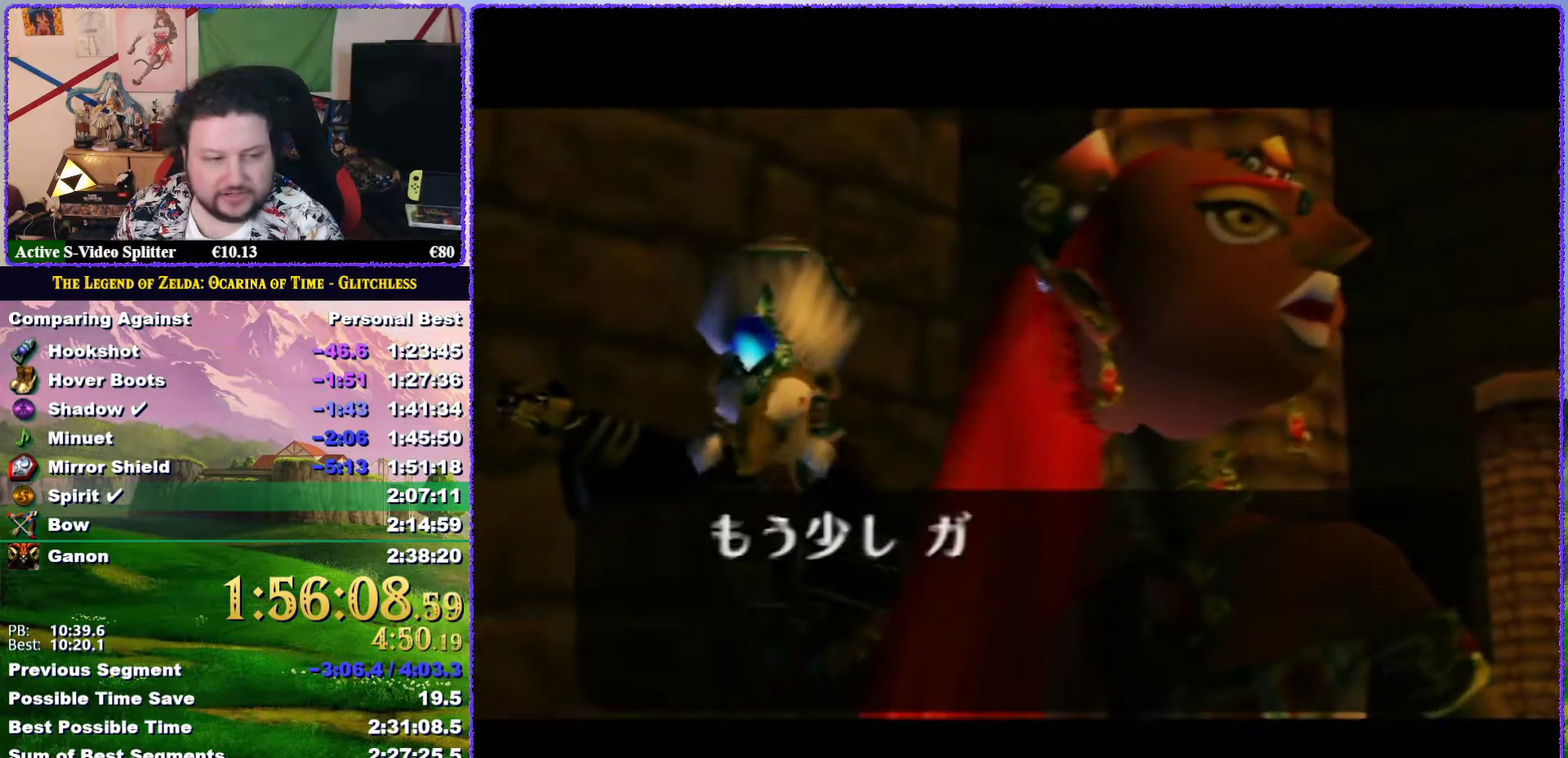
{"buttons": [], "left_stick": "center", "events": [[17, "B", "down"], [83, "A", "down"], [83, "B", "up"], [133, "A", "up"], [233, "A", "down"], [267, "B", "down"], [300, "A", "up"], [333, "B", "up"], [383, "A", "down"], [383, "B", "down"], [467, "A", "up"], [467, "B", "up"]]}
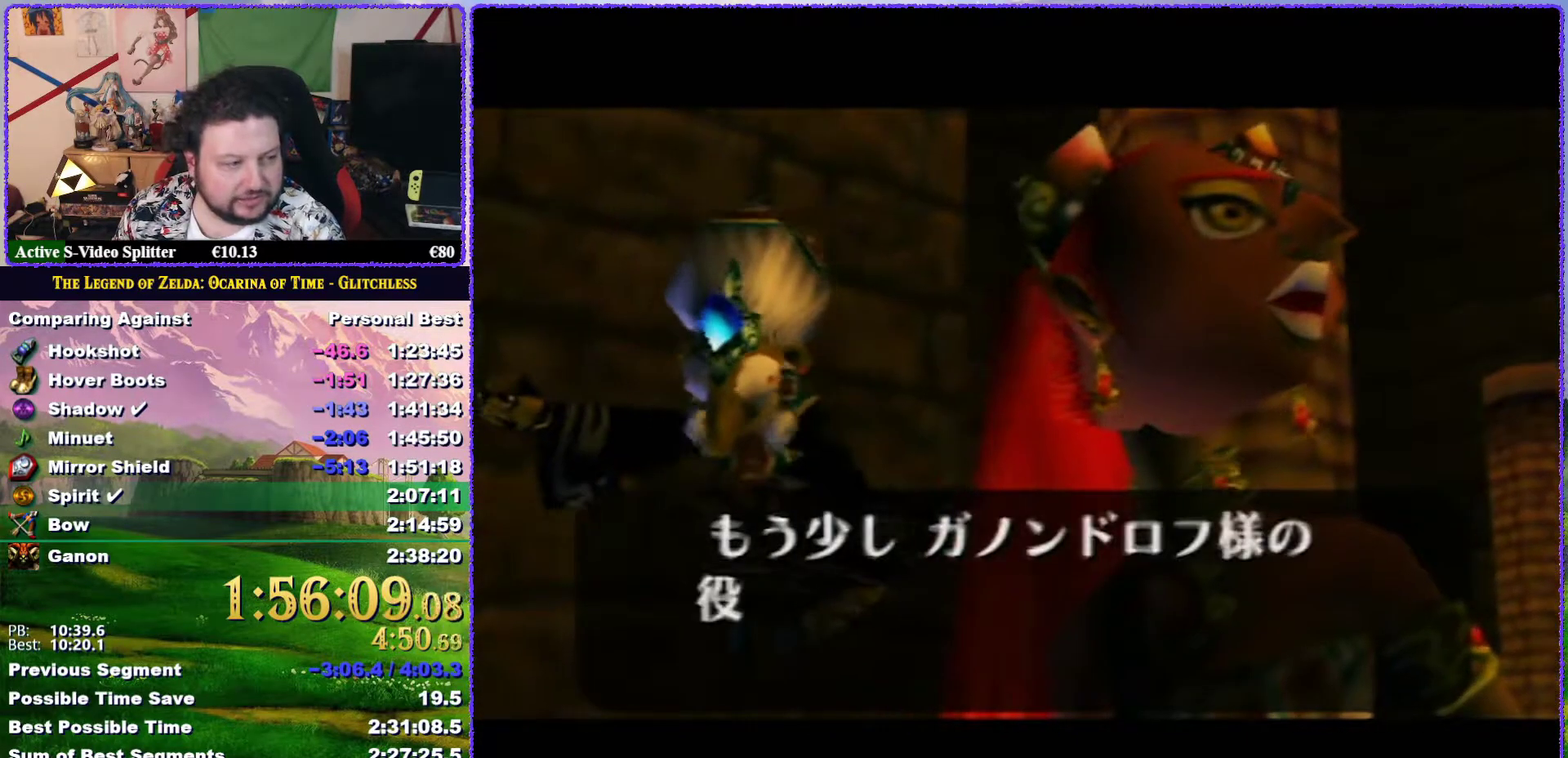
{"buttons": [], "left_stick": "center", "events": [[83, "A", "down"], [167, "A", "up"], [200, "B", "down"], [233, "A", "down"], [267, "B", "up"], [333, "A", "up"], [383, "A", "down"], [483, "A", "up"]]}
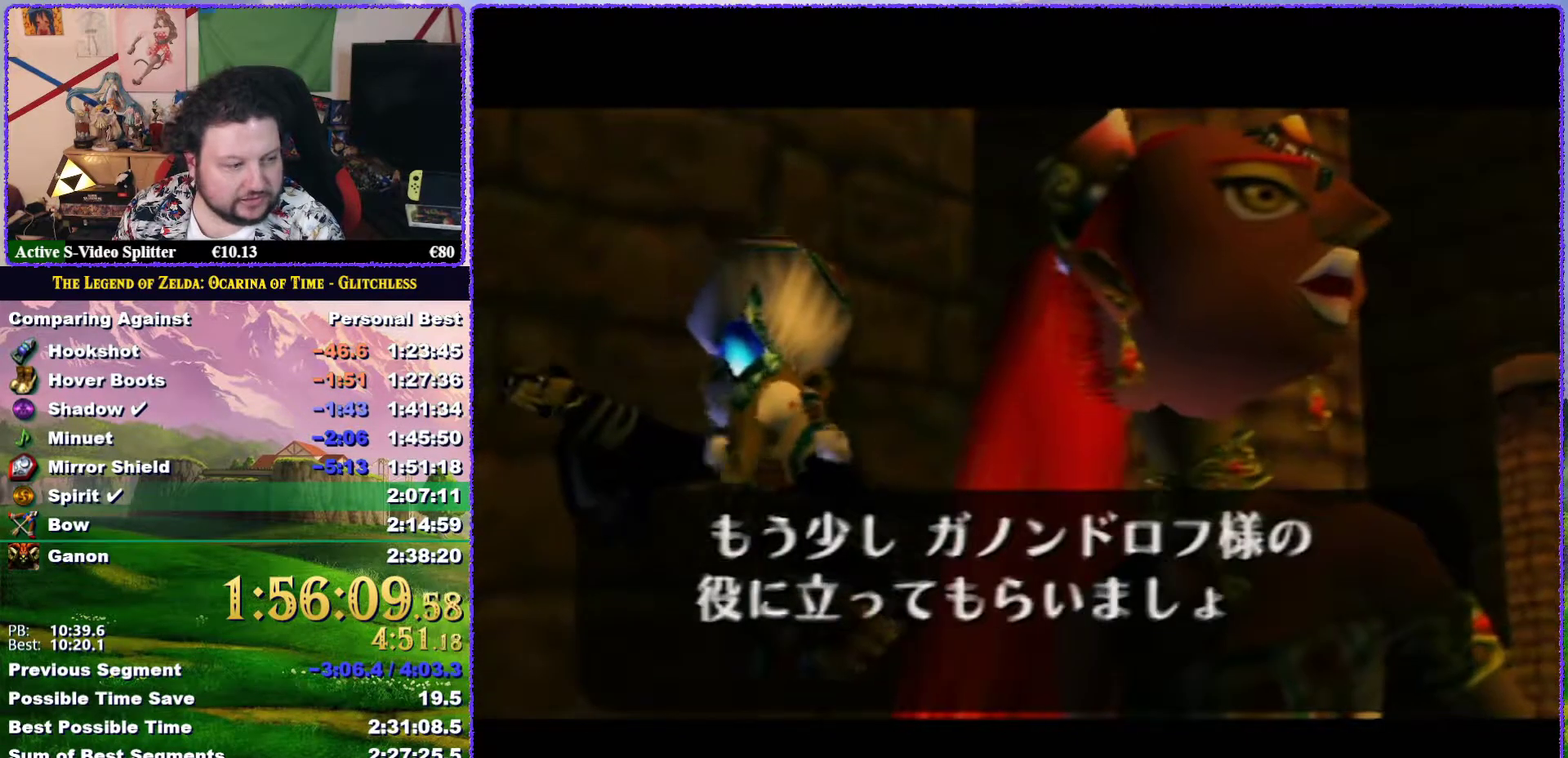
{"buttons": [], "left_stick": "center", "events": [[83, "A", "down"], [133, "A", "up"], [133, "B", "down"], [200, "B", "up"], [233, "A", "down"], [267, "B", "down"], [283, "A", "up"], [317, "B", "up"], [383, "A", "down"], [383, "B", "down"], [467, "A", "up"], [467, "B", "up"]]}
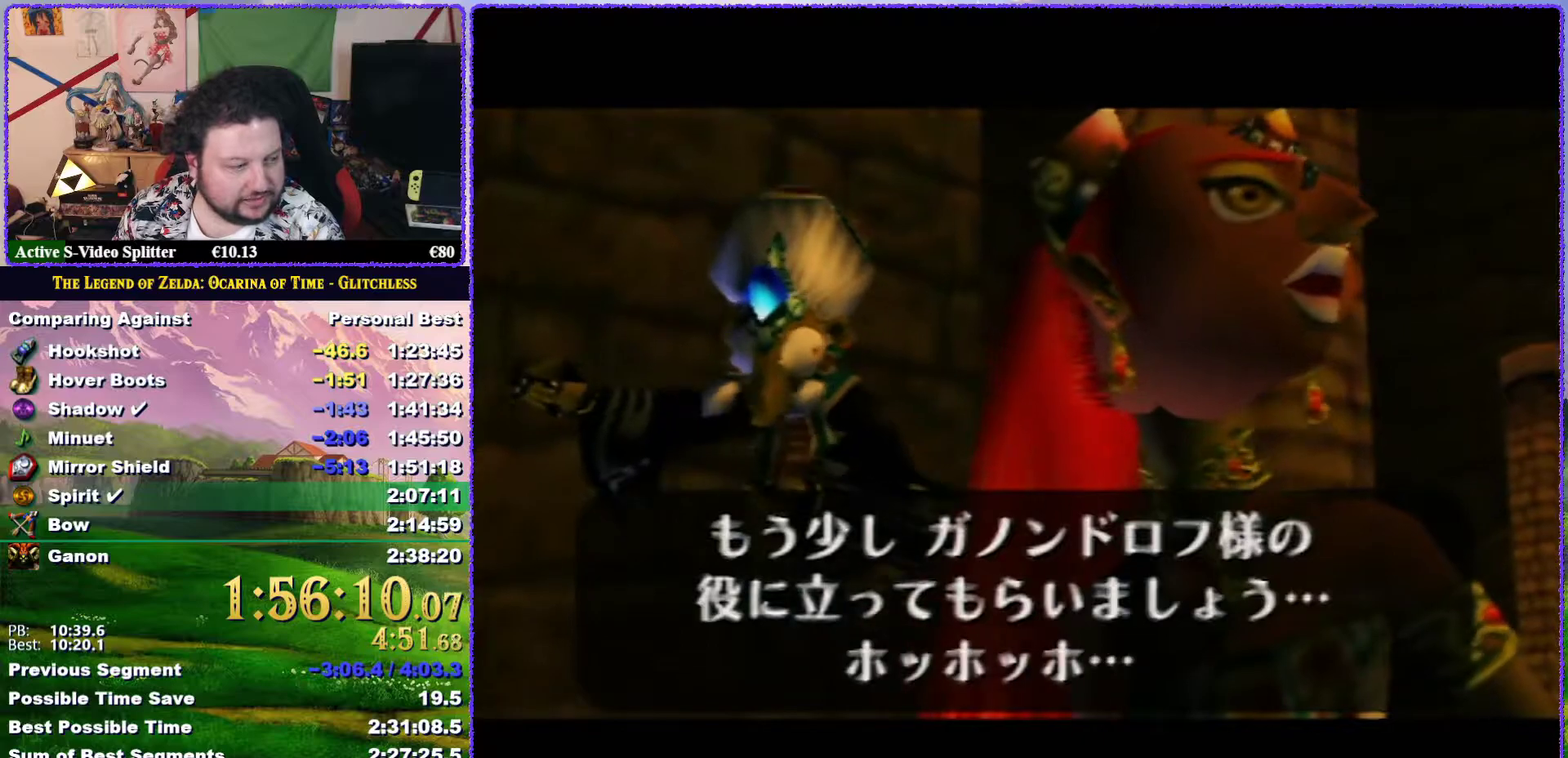
{"buttons": ["B"], "left_stick": "center", "events": [[50, "B", "down"], [83, "A", "down"], [100, "B", "up"], [150, "A", "up"], [233, "A", "down"], [317, "A", "up"], [317, "B", "down"], [417, "A", "down"], [417, "B", "up"], [467, "A", "up"], [467, "B", "down"]]}
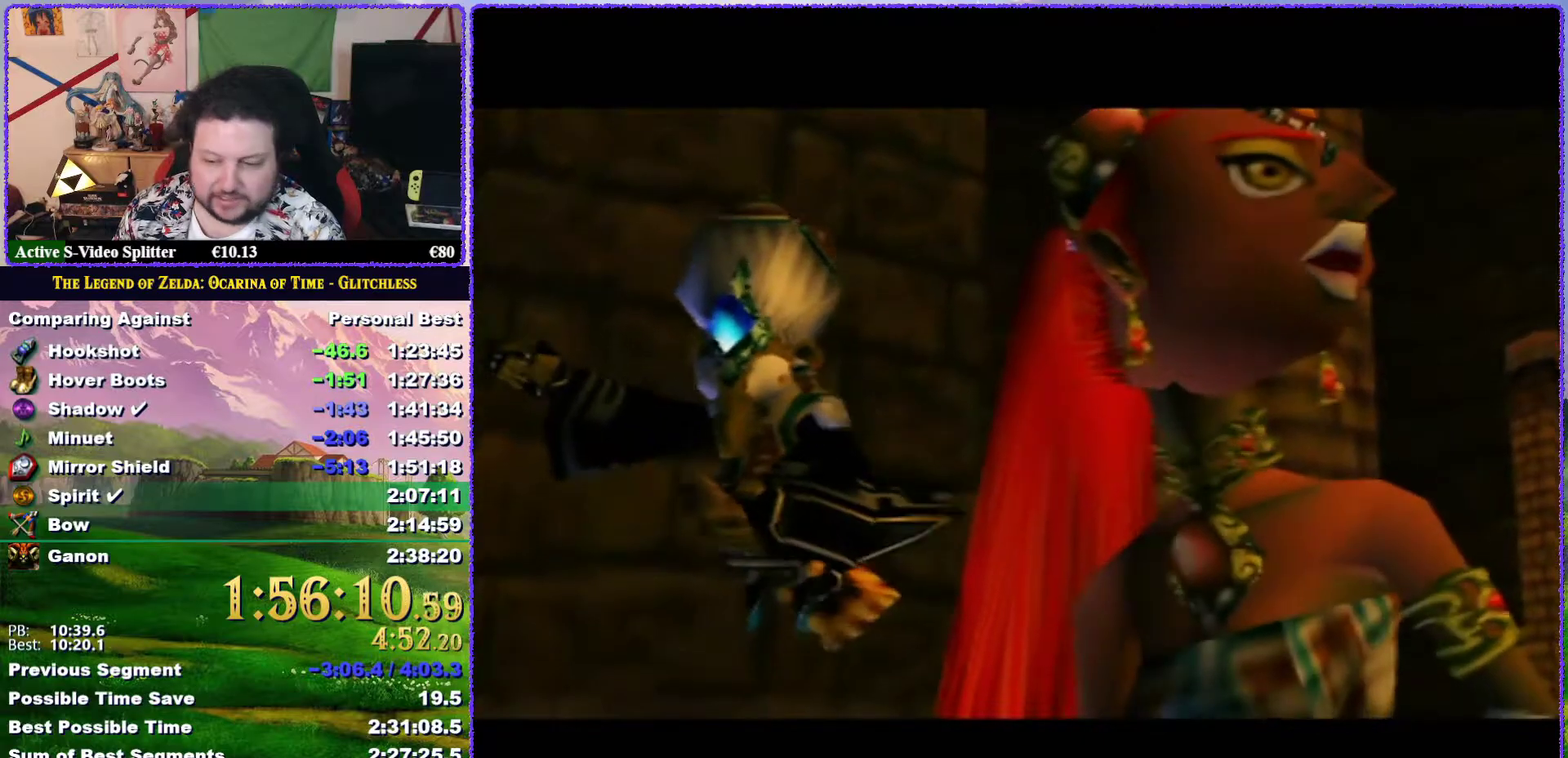
{"buttons": [], "left_stick": "center", "events": [[33, "B", "up"], [67, "A", "down"], [133, "A", "up"], [217, "A", "down"], [267, "B", "down"], [333, "A", "up"], [333, "B", "up"], [400, "A", "down"], [400, "B", "down"], [450, "B", "up"], [483, "A", "up"]]}
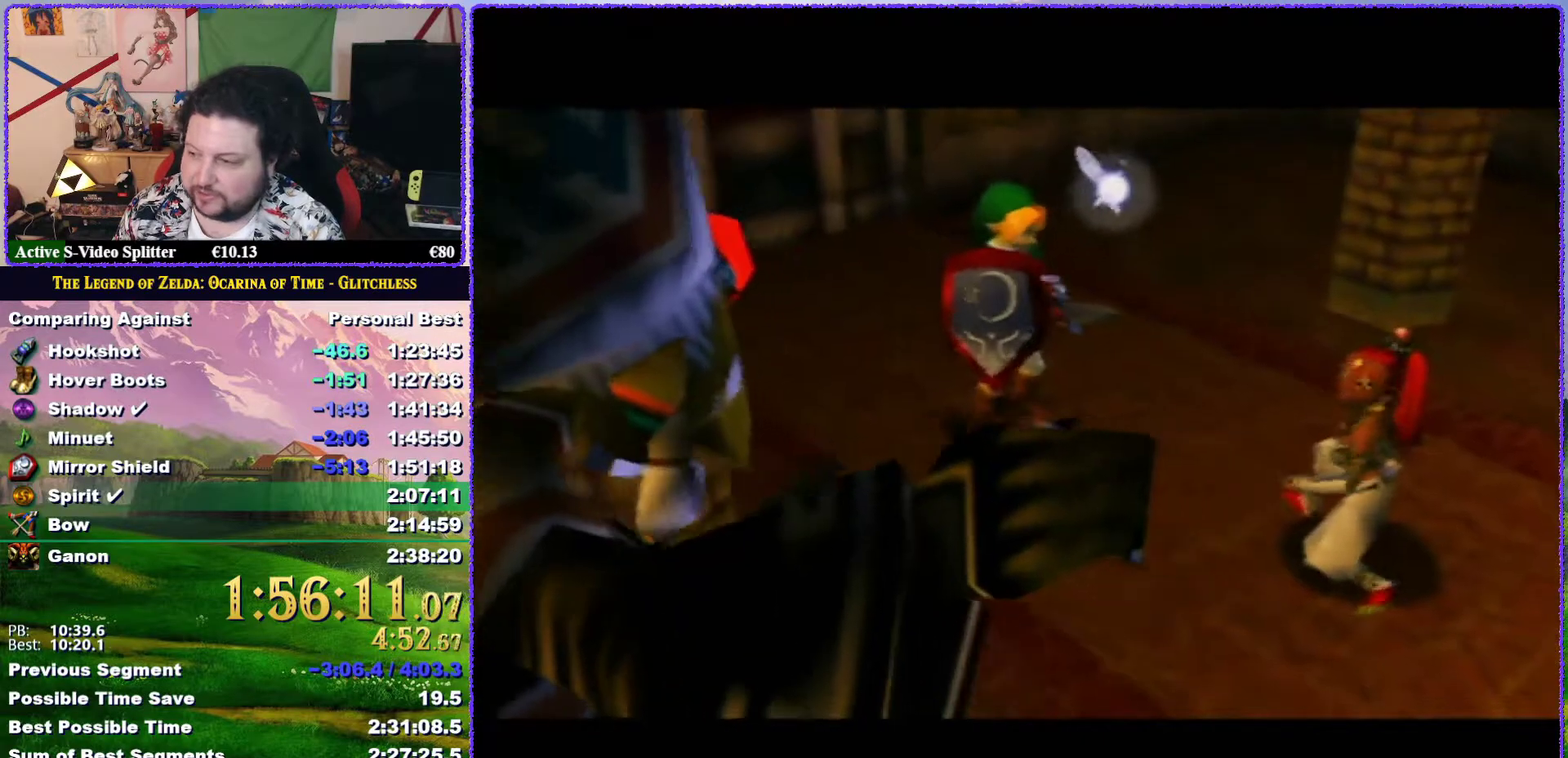
{"buttons": ["B"], "left_stick": "center", "events": [[50, "B", "down"], [83, "A", "down"], [100, "B", "up"], [167, "A", "up"], [167, "B", "down"], [233, "A", "down"], [233, "B", "up"], [283, "A", "up"], [283, "B", "down"], [383, "B", "up"], [417, "A", "down"], [450, "B", "down"], [483, "A", "up"]]}